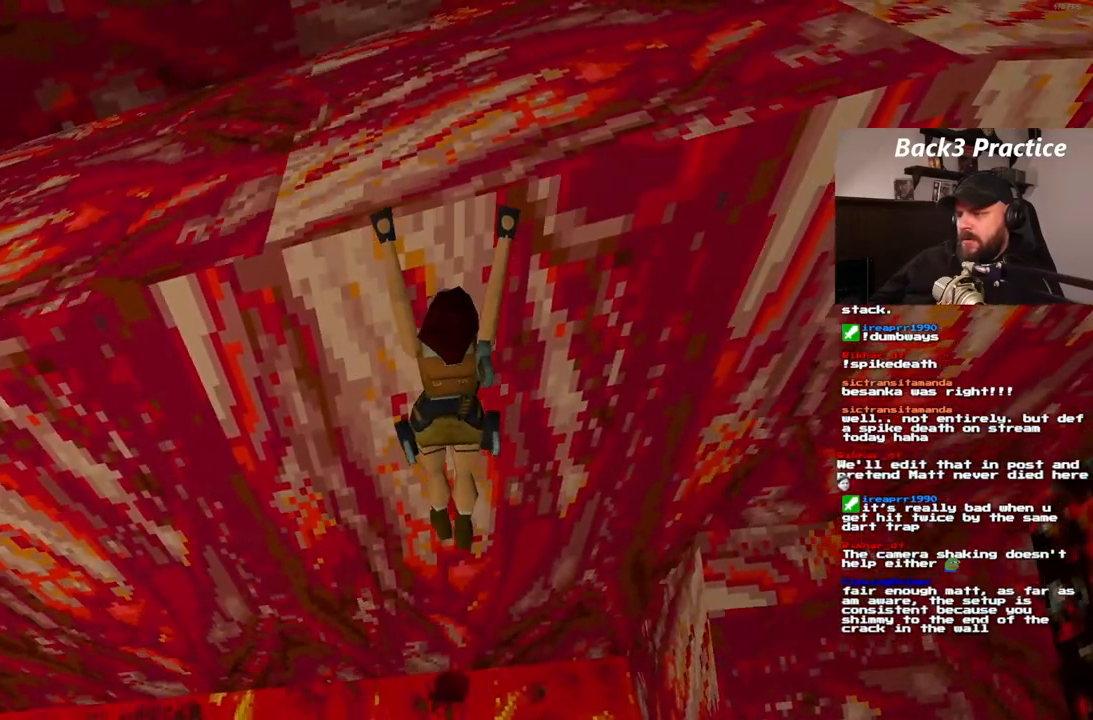
Gameplay with a controller (PlayStation layout); each line is a JSON object with the inputs held at the frame after it (dt_ms = milliseconds from this image to that frame). "events" lists button and stick changes between this image and that frame as [ms after this image, input, new state], when the widget could be followed in between. Not read: HOME L3 R3.
{"dt_ms": 500, "buttons": ["CROSS"], "left_stick": "center", "right_stick": "center", "events": []}
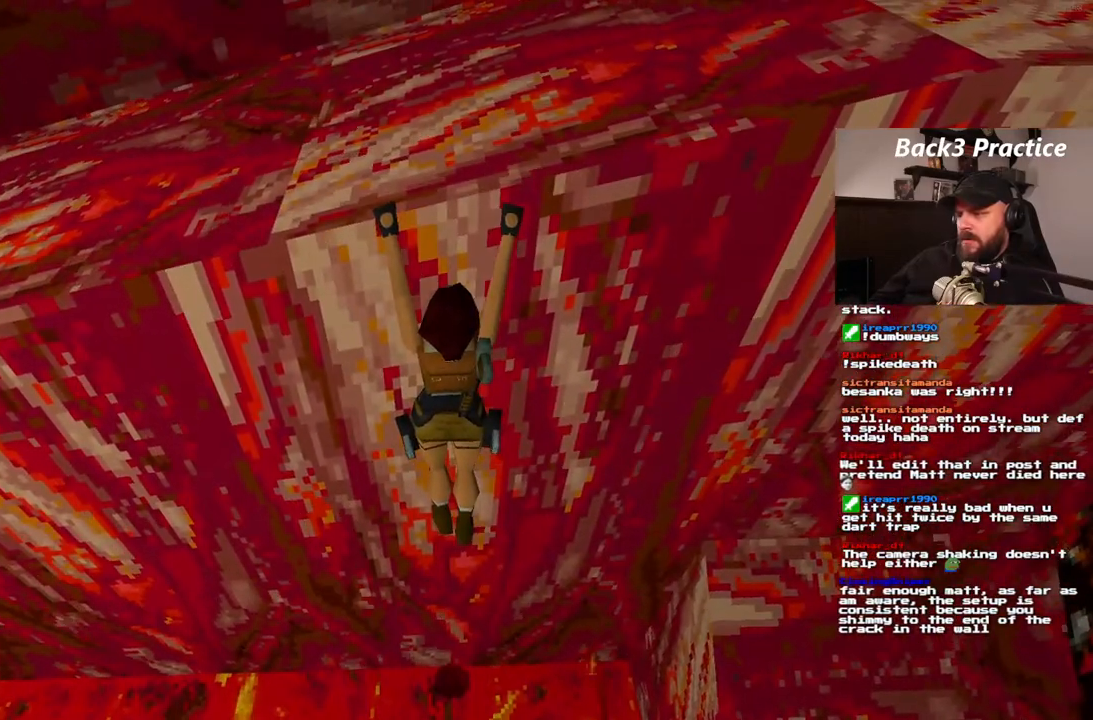
{"dt_ms": 500, "buttons": ["CROSS"], "left_stick": "center", "right_stick": "center", "events": []}
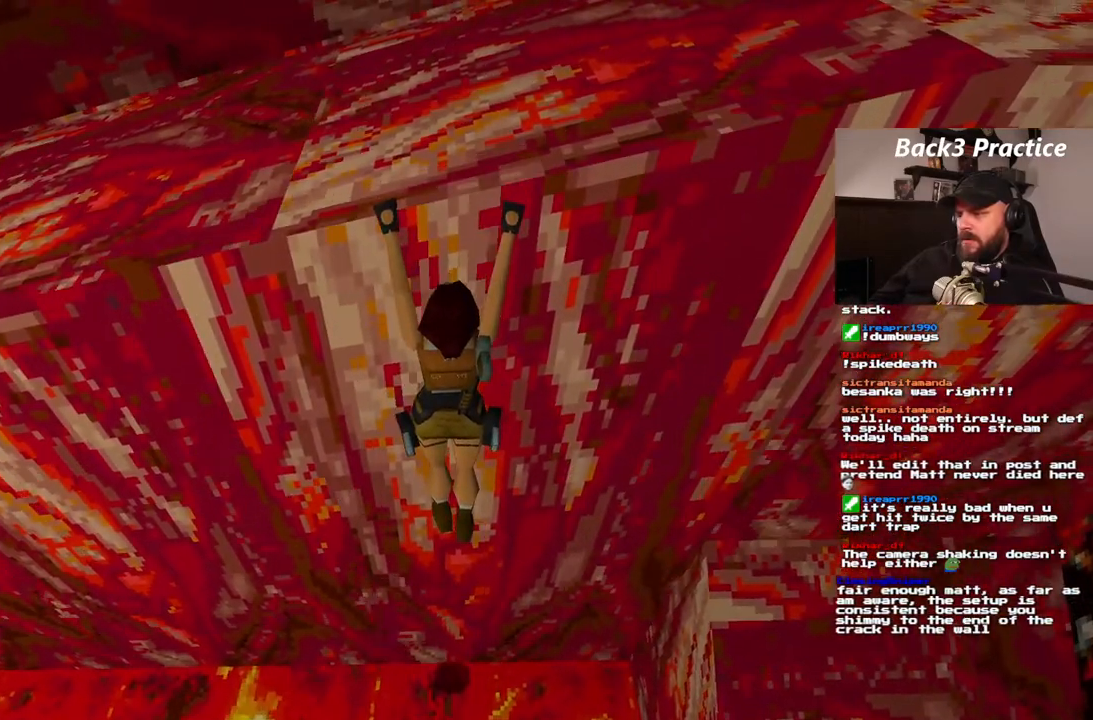
{"dt_ms": 500, "buttons": ["CROSS"], "left_stick": "center", "right_stick": "center", "events": []}
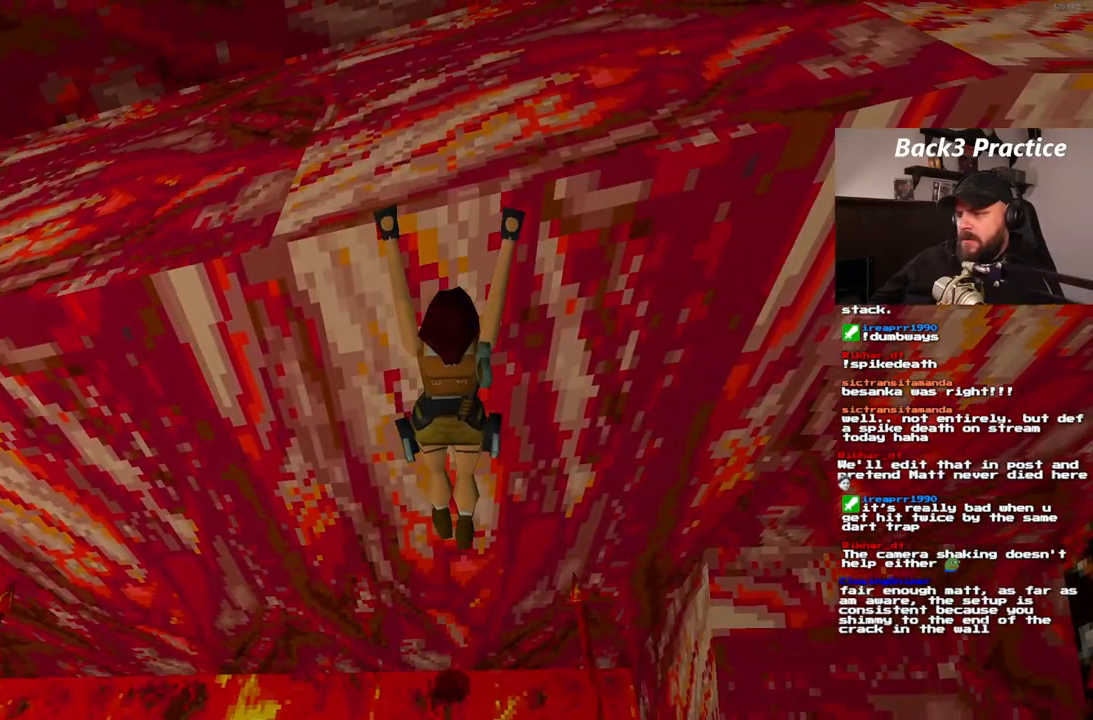
{"dt_ms": 500, "buttons": ["CROSS", "DPAD_RIGHT"], "left_stick": "center", "right_stick": "center", "events": [[267, "DPAD_RIGHT", "down"]]}
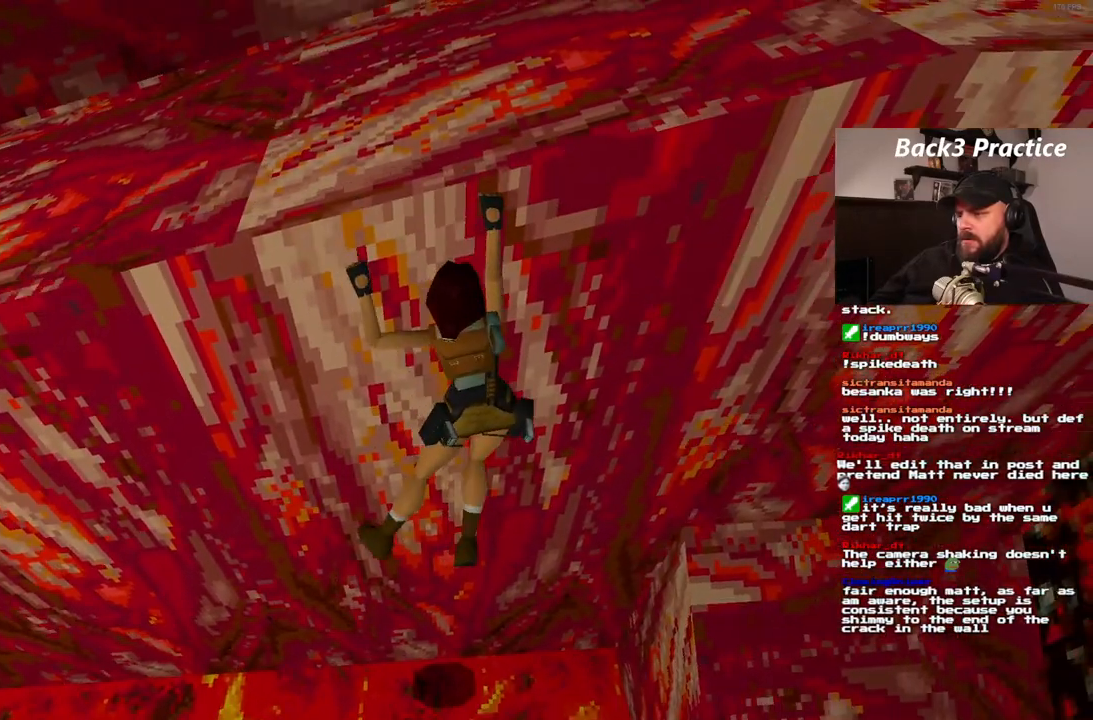
{"dt_ms": 500, "buttons": ["CROSS"], "left_stick": "center", "right_stick": "center", "events": [[50, "CROSS", "up"], [67, "DPAD_RIGHT", "up"], [100, "CROSS", "down"]]}
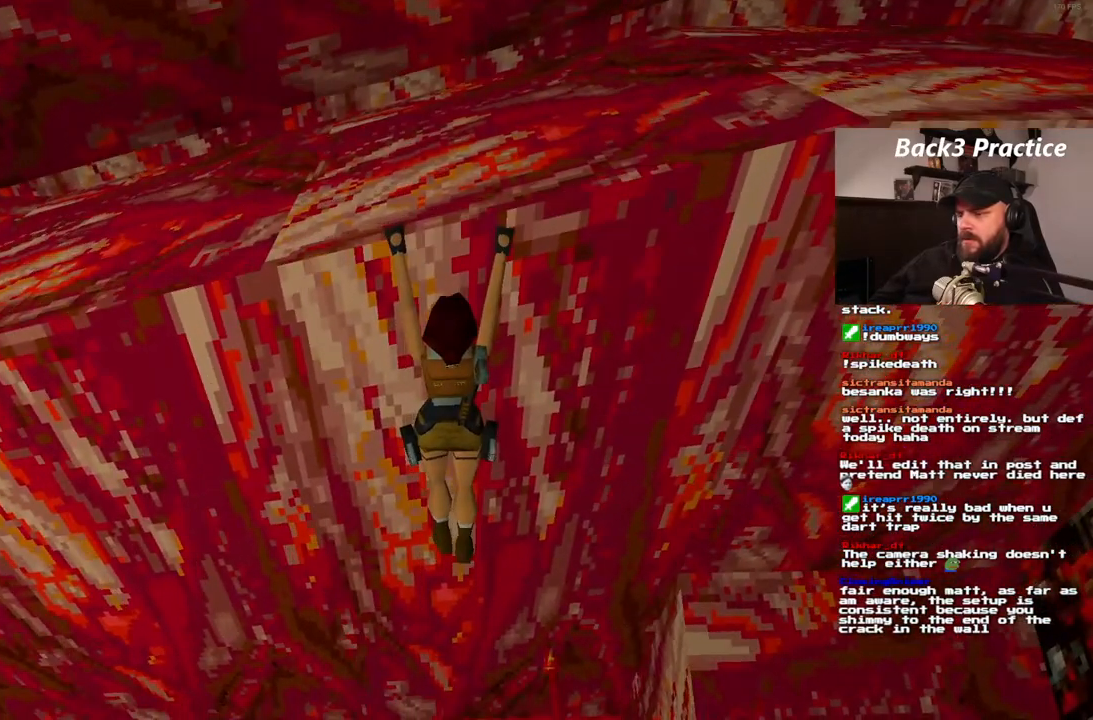
{"dt_ms": 500, "buttons": ["CROSS"], "left_stick": "center", "right_stick": "center", "events": []}
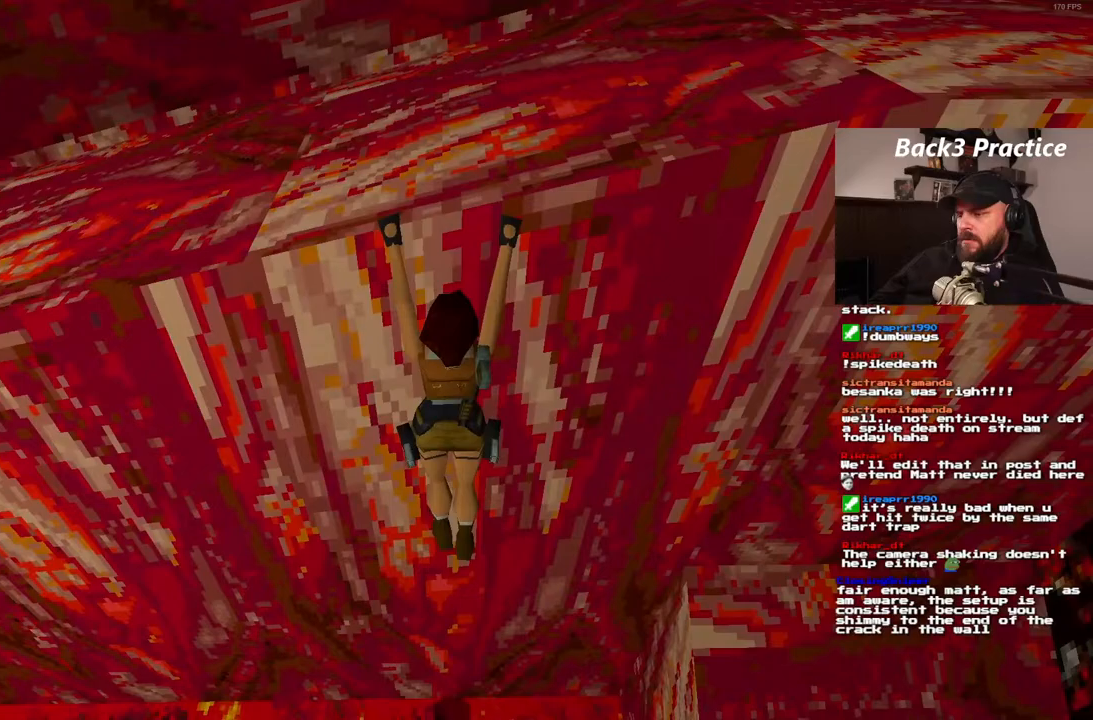
{"dt_ms": 500, "buttons": ["CROSS"], "left_stick": "center", "right_stick": "center", "events": []}
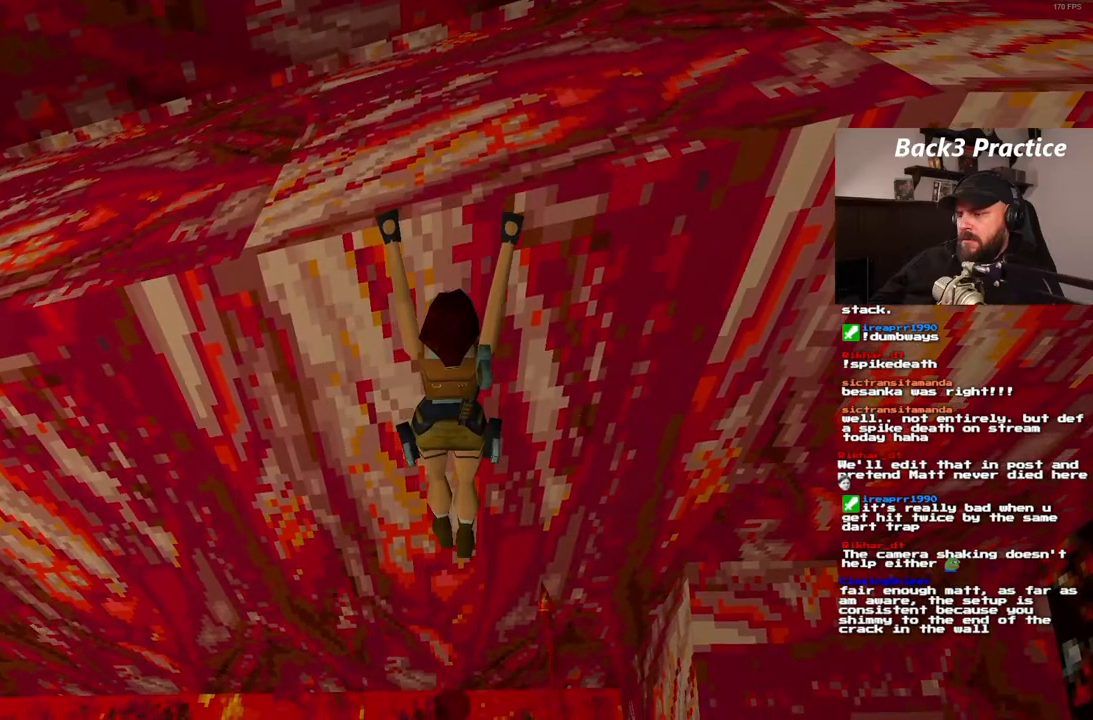
{"dt_ms": 1000, "buttons": ["CROSS"], "left_stick": "center", "right_stick": "center", "events": [[250, "DPAD_RIGHT", "down"], [400, "DPAD_RIGHT", "up"]]}
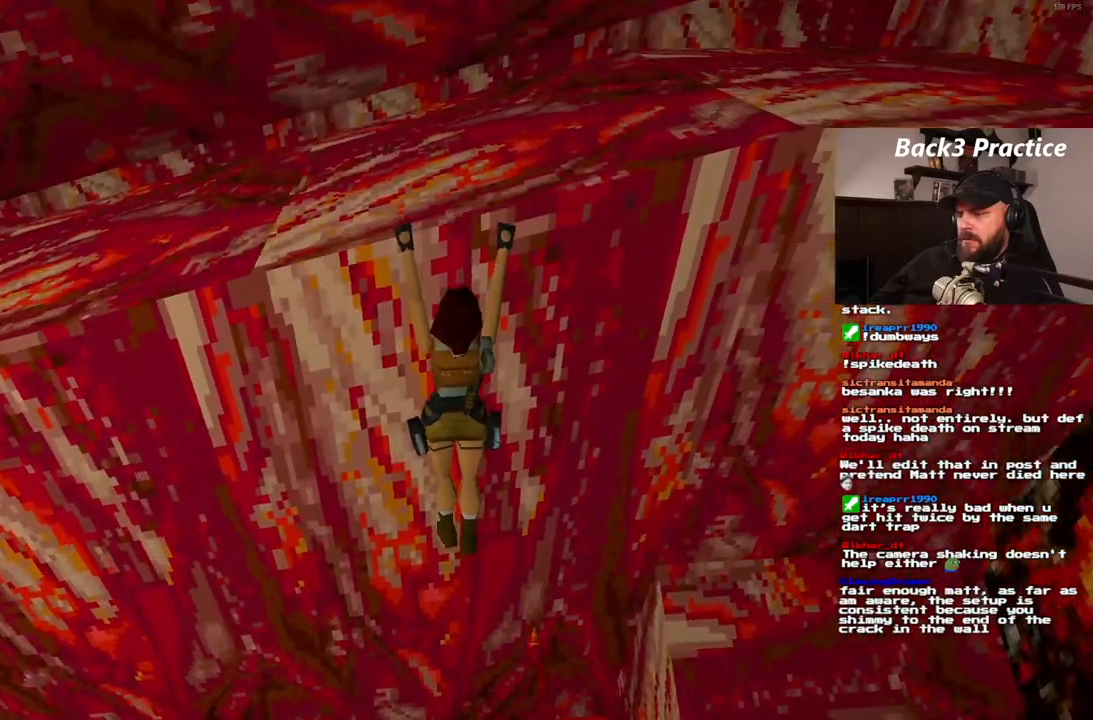
{"dt_ms": 500, "buttons": ["CROSS"], "left_stick": "center", "right_stick": "center", "events": []}
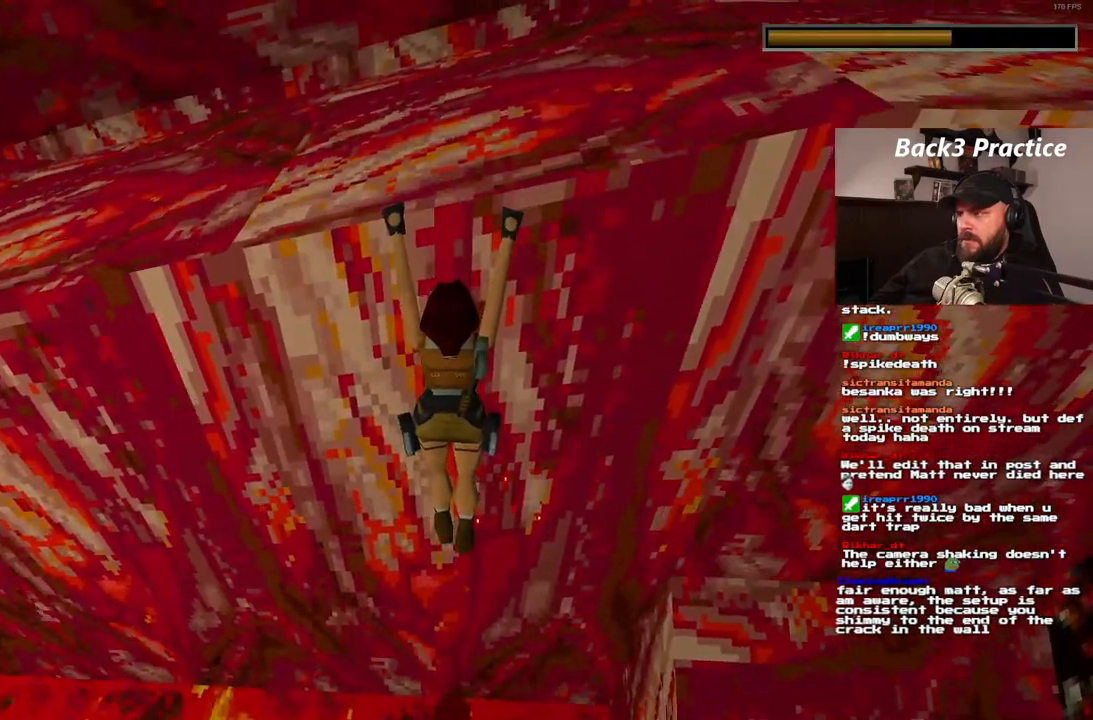
{"dt_ms": 500, "buttons": ["CROSS", "DPAD_RIGHT"], "left_stick": "center", "right_stick": "center", "events": [[100, "DPAD_RIGHT", "down"]]}
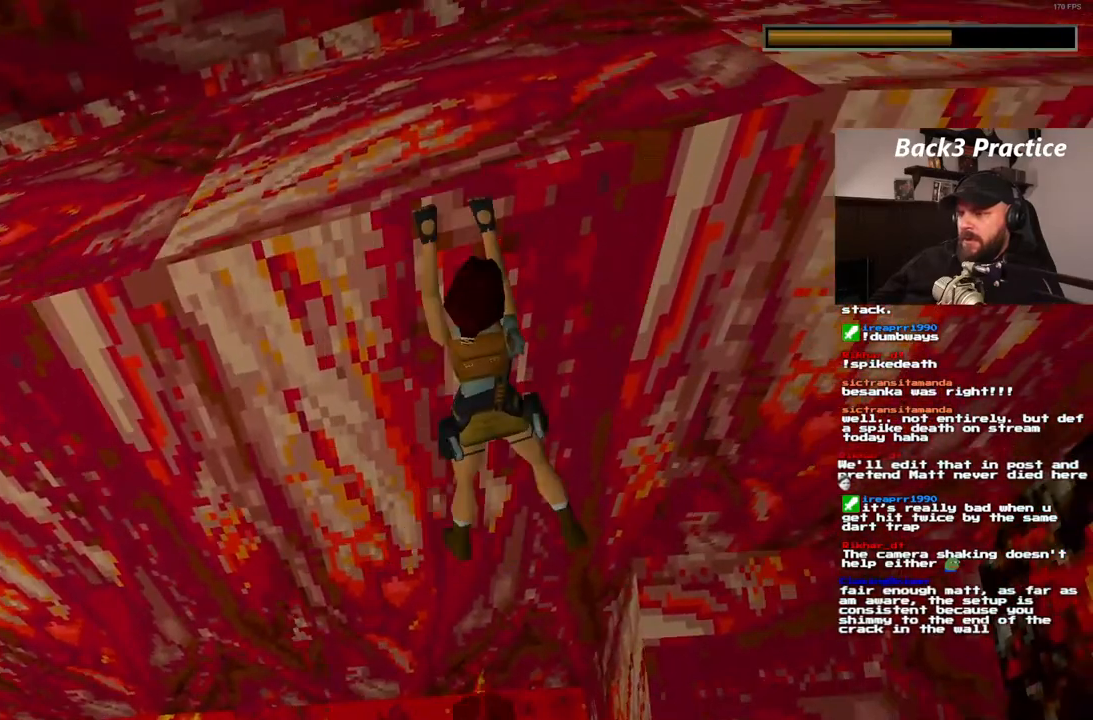
{"dt_ms": 500, "buttons": ["CROSS", "DPAD_RIGHT"], "left_stick": "center", "right_stick": "center", "events": []}
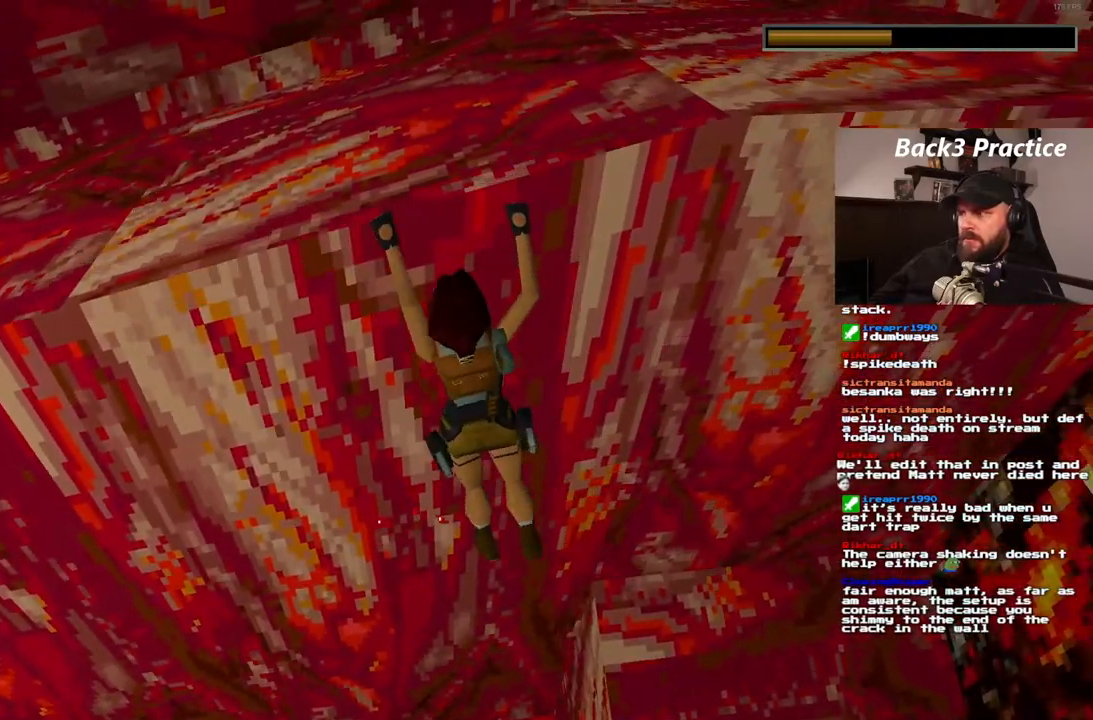
{"dt_ms": 500, "buttons": ["CROSS", "DPAD_RIGHT"], "left_stick": "center", "right_stick": "center"}
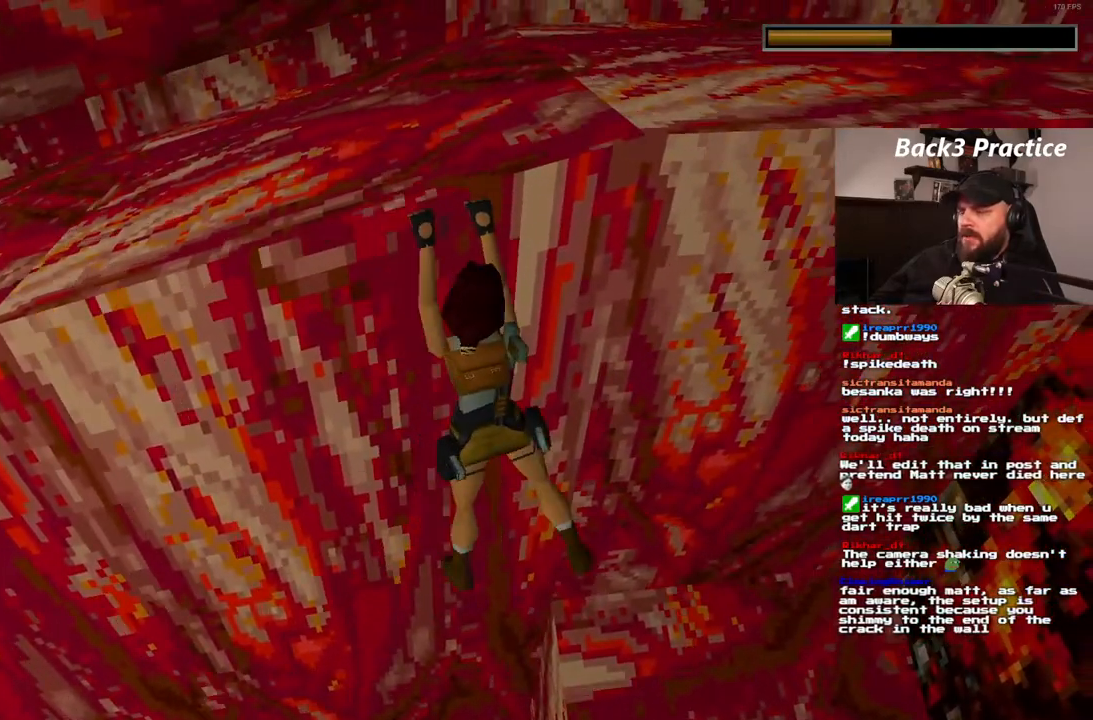
{"dt_ms": 500, "buttons": ["CROSS", "DPAD_RIGHT"], "left_stick": "center", "right_stick": "center", "events": [[150, "DPAD_RIGHT", "up"], [250, "DPAD_RIGHT", "down"]]}
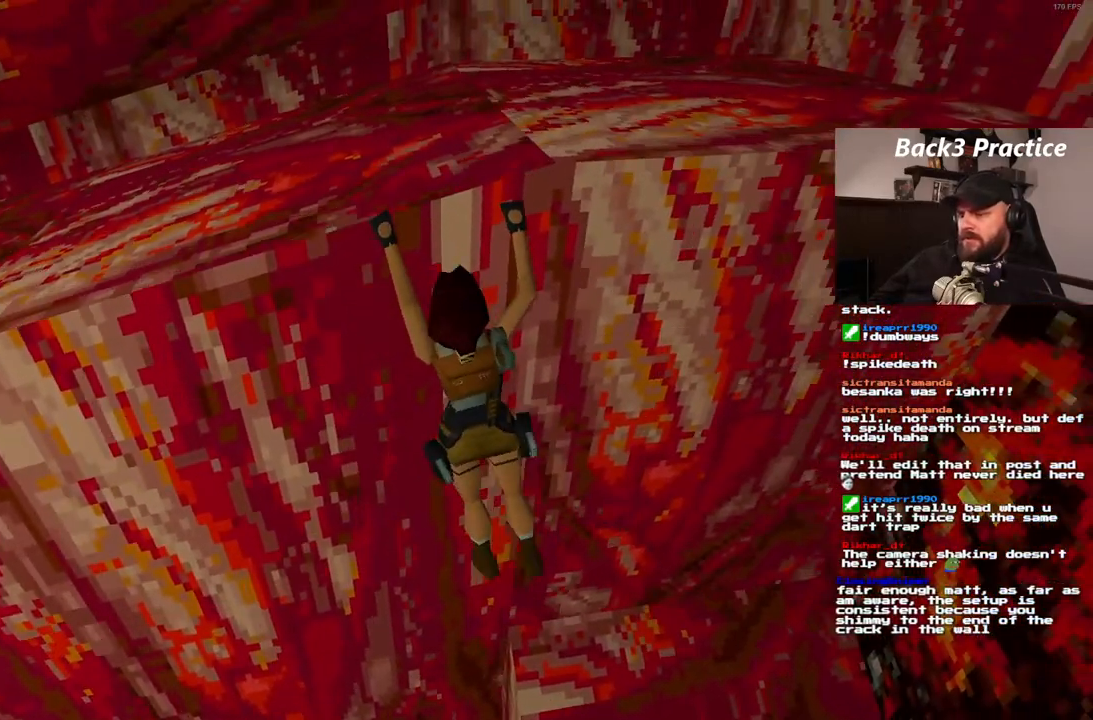
{"dt_ms": 500, "buttons": ["CROSS", "DPAD_RIGHT"], "left_stick": "center", "right_stick": "center", "events": []}
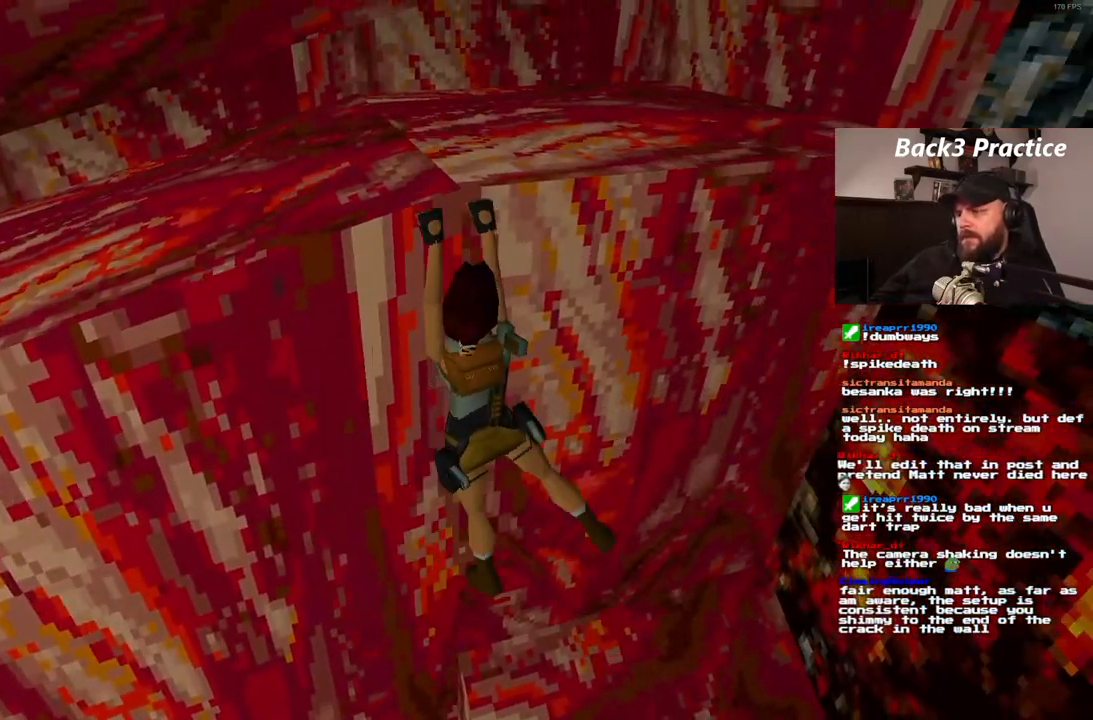
{"dt_ms": 500, "buttons": ["CROSS", "DPAD_RIGHT"], "left_stick": "center", "right_stick": "center", "events": []}
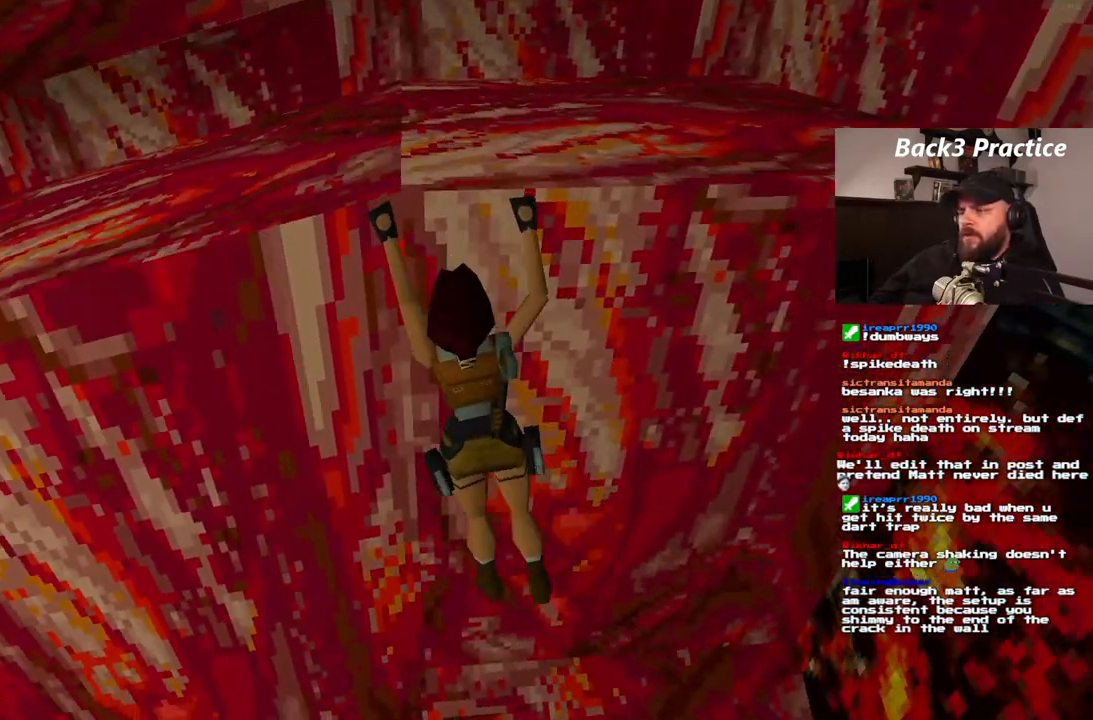
{"dt_ms": 500, "buttons": ["CROSS"], "left_stick": "center", "right_stick": "center", "events": [[433, "DPAD_RIGHT", "up"]]}
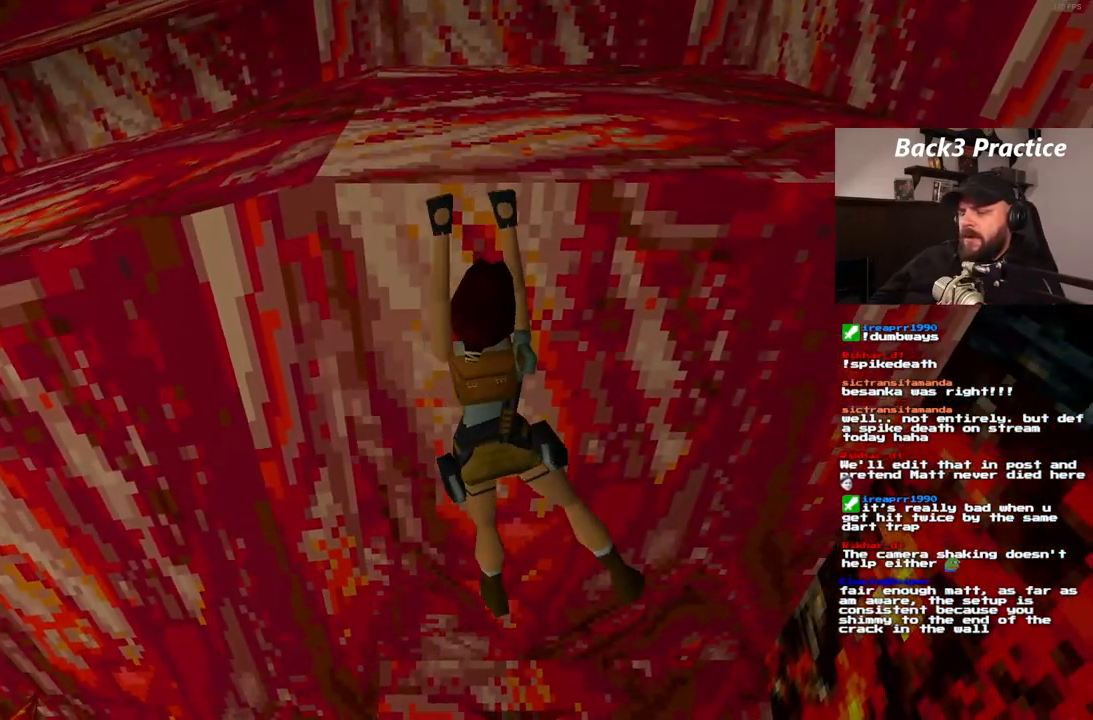
{"dt_ms": 500, "buttons": [], "left_stick": "center", "right_stick": "center", "events": [[83, "CROSS", "up"]]}
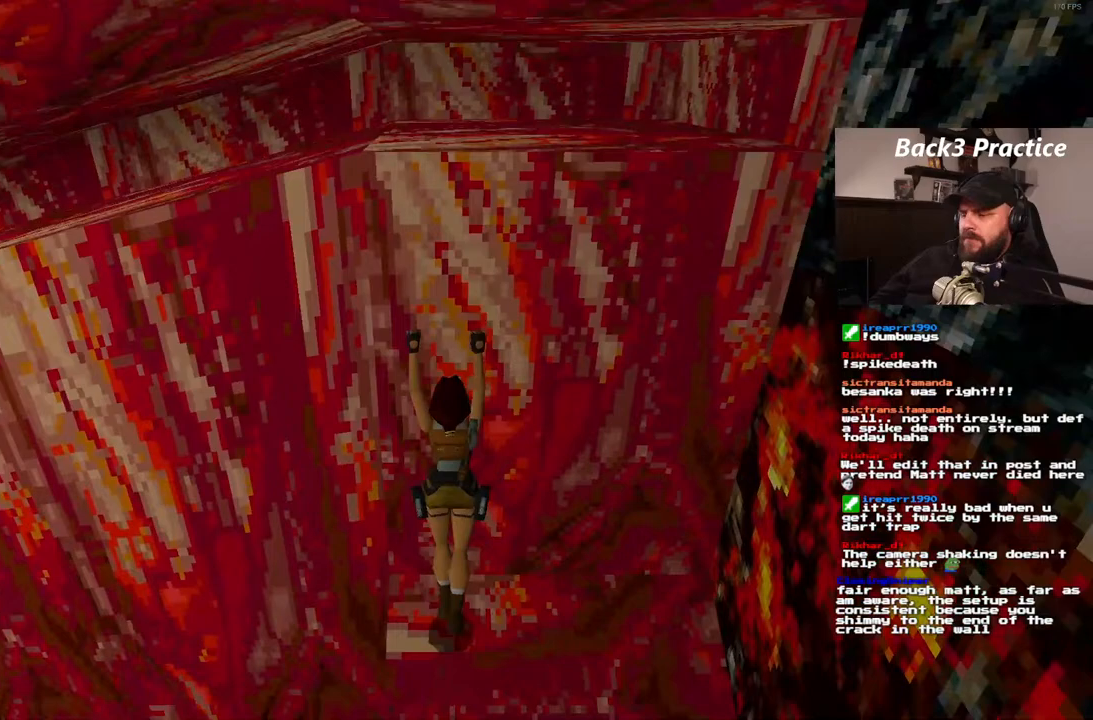
{"dt_ms": 500, "buttons": [], "left_stick": "center", "right_stick": "center", "events": []}
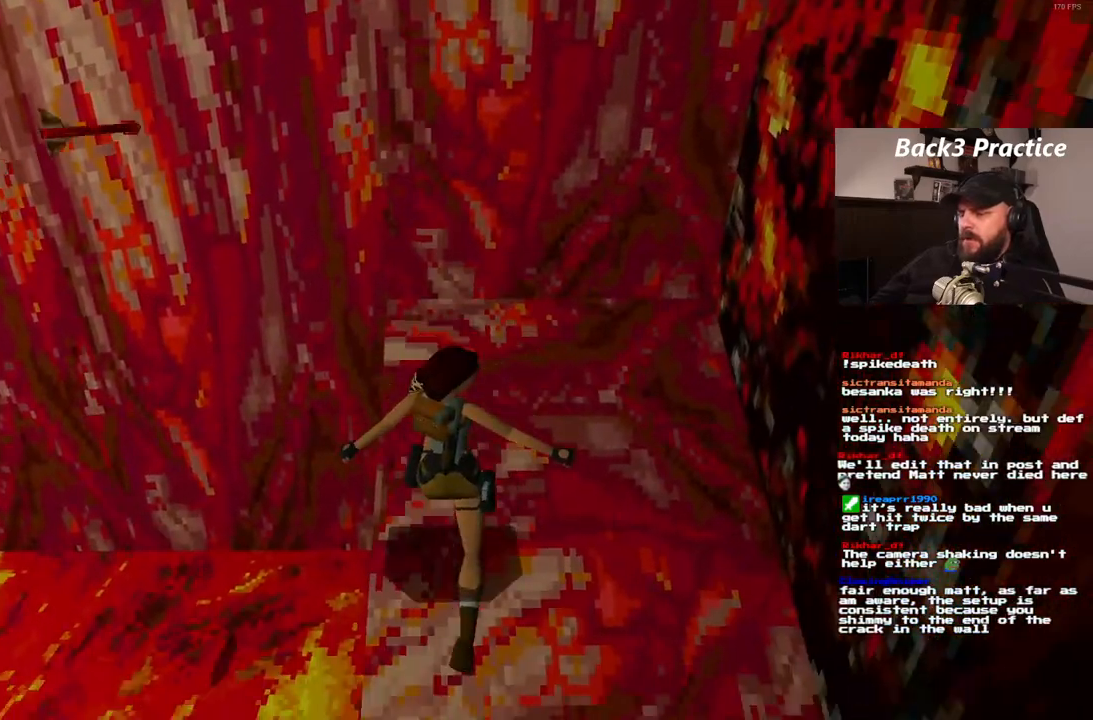
{"dt_ms": 500, "buttons": [], "left_stick": "center", "right_stick": "center", "events": [[217, "SQUARE", "down"], [467, "SQUARE", "up"]]}
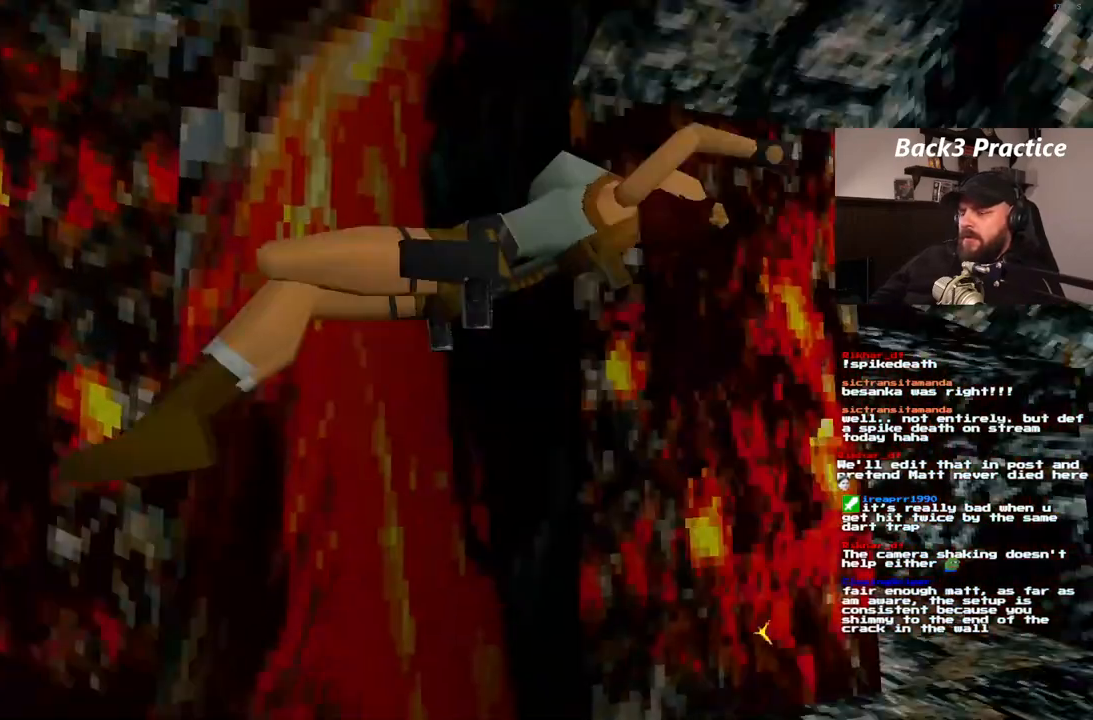
{"dt_ms": 500, "buttons": [], "left_stick": "center", "right_stick": "center", "events": []}
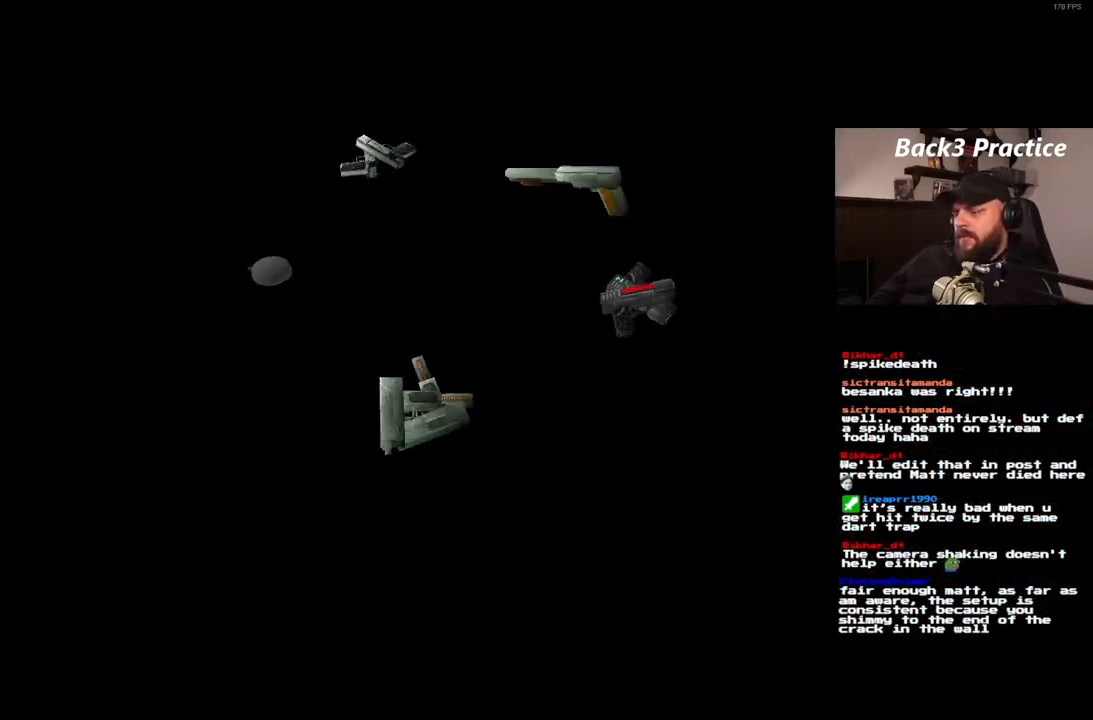
{"dt_ms": 500, "buttons": [], "left_stick": "center", "right_stick": "center", "events": [[217, "DPAD_DOWN", "down"], [300, "DPAD_DOWN", "up"], [367, "DPAD_DOWN", "down"], [467, "DPAD_DOWN", "up"]]}
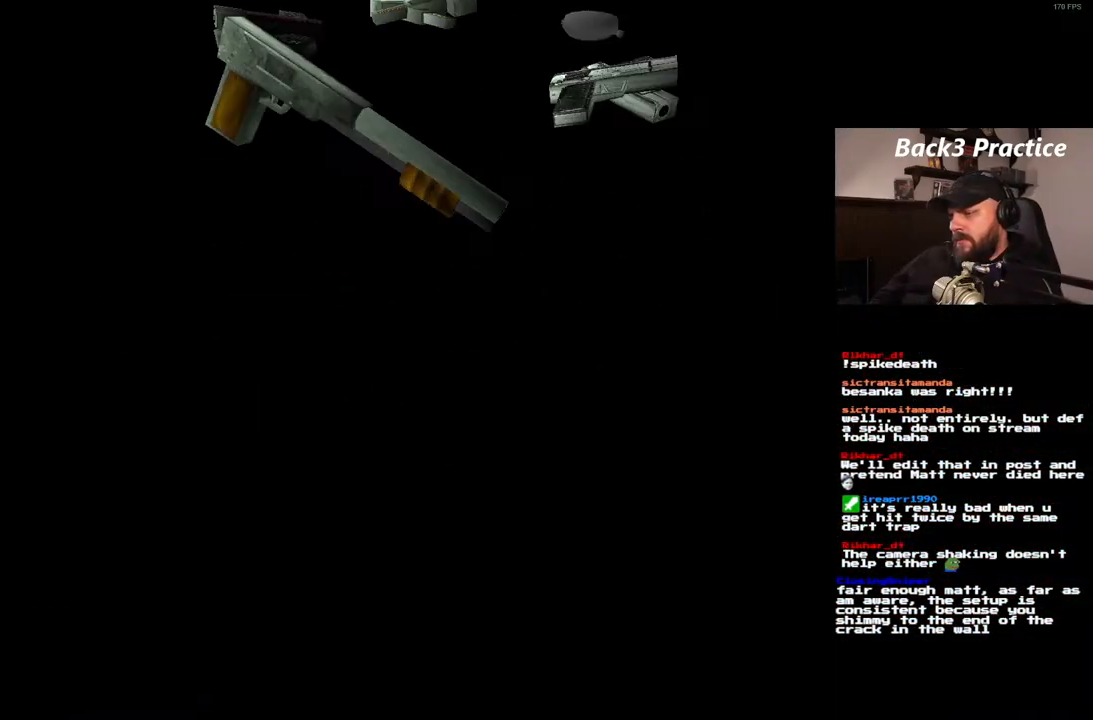
{"dt_ms": 500, "buttons": [], "left_stick": "center", "right_stick": "center", "events": [[67, "CROSS", "down"], [150, "CROSS", "up"], [233, "CROSS", "down"], [300, "CROSS", "up"]]}
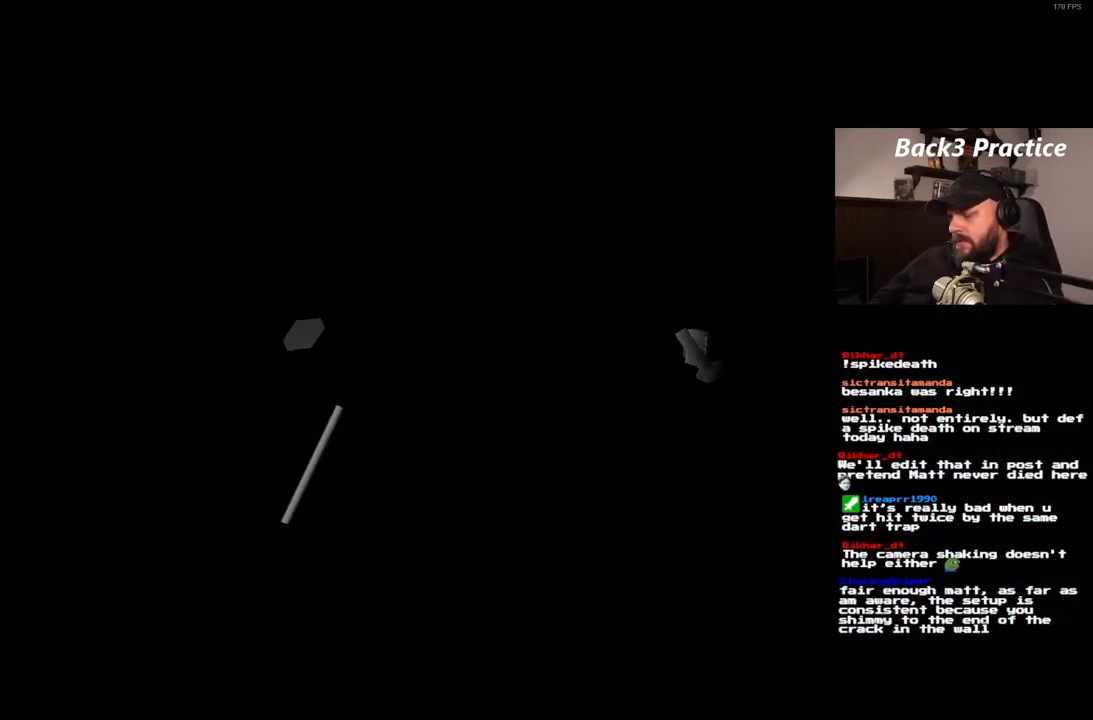
{"dt_ms": 500, "buttons": [], "left_stick": "center", "right_stick": "center", "events": [[17, "CROSS", "down"], [67, "CROSS", "up"], [150, "CROSS", "down"], [200, "CROSS", "up"], [283, "CROSS", "down"], [350, "CROSS", "up"], [433, "CROSS", "down"], [500, "CROSS", "up"]]}
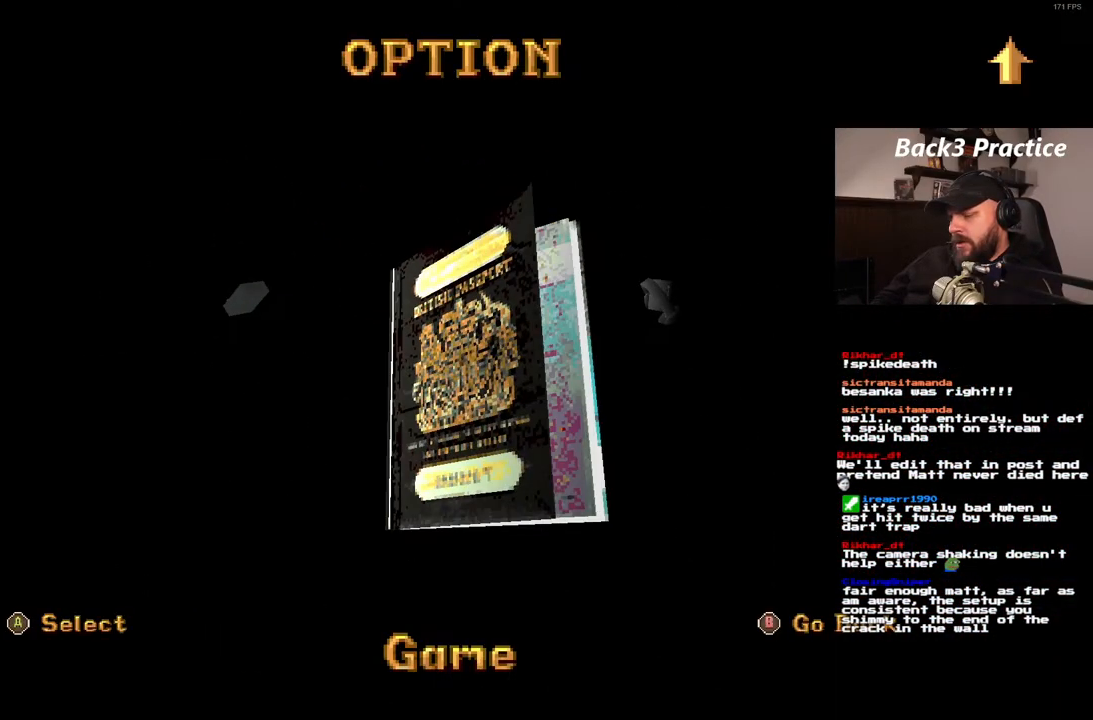
{"dt_ms": 500, "buttons": ["CROSS"], "left_stick": "center", "right_stick": "center", "events": [[50, "CROSS", "down"], [117, "CROSS", "up"], [217, "CROSS", "down"], [267, "CROSS", "up"], [333, "CROSS", "down"], [417, "CROSS", "up"], [467, "CROSS", "down"]]}
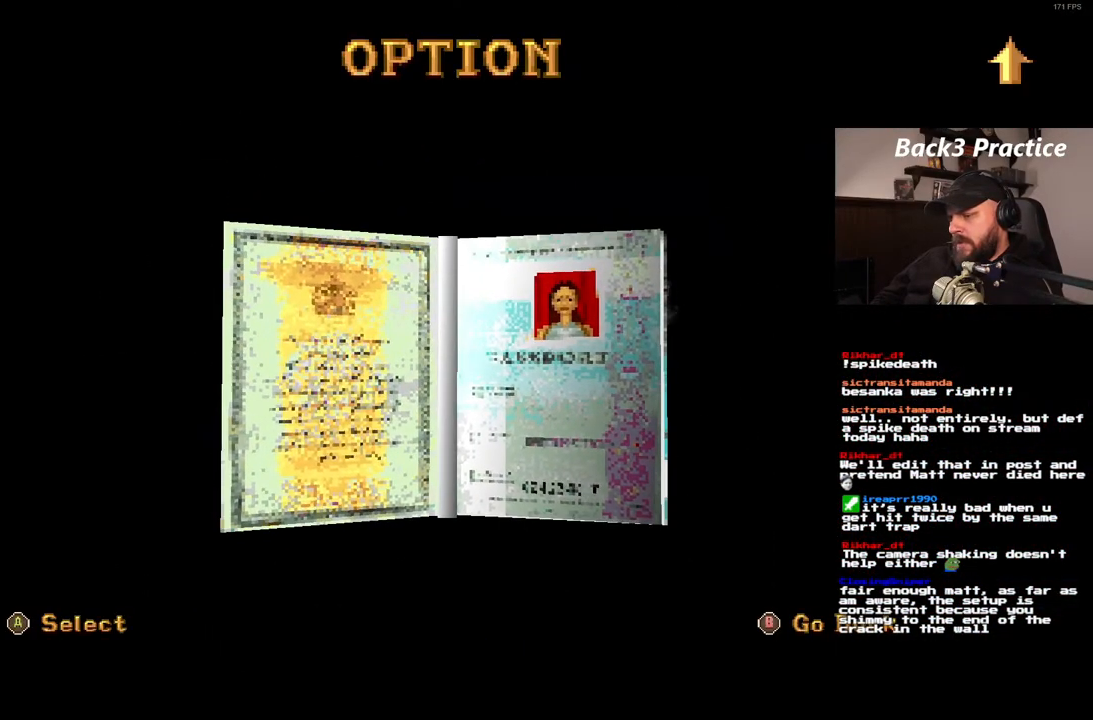
{"dt_ms": 500, "buttons": [], "left_stick": "center", "right_stick": "center", "events": [[50, "CROSS", "up"], [100, "CROSS", "down"], [167, "CROSS", "up"], [333, "right_stick", "down"], [450, "right_stick", "center"]]}
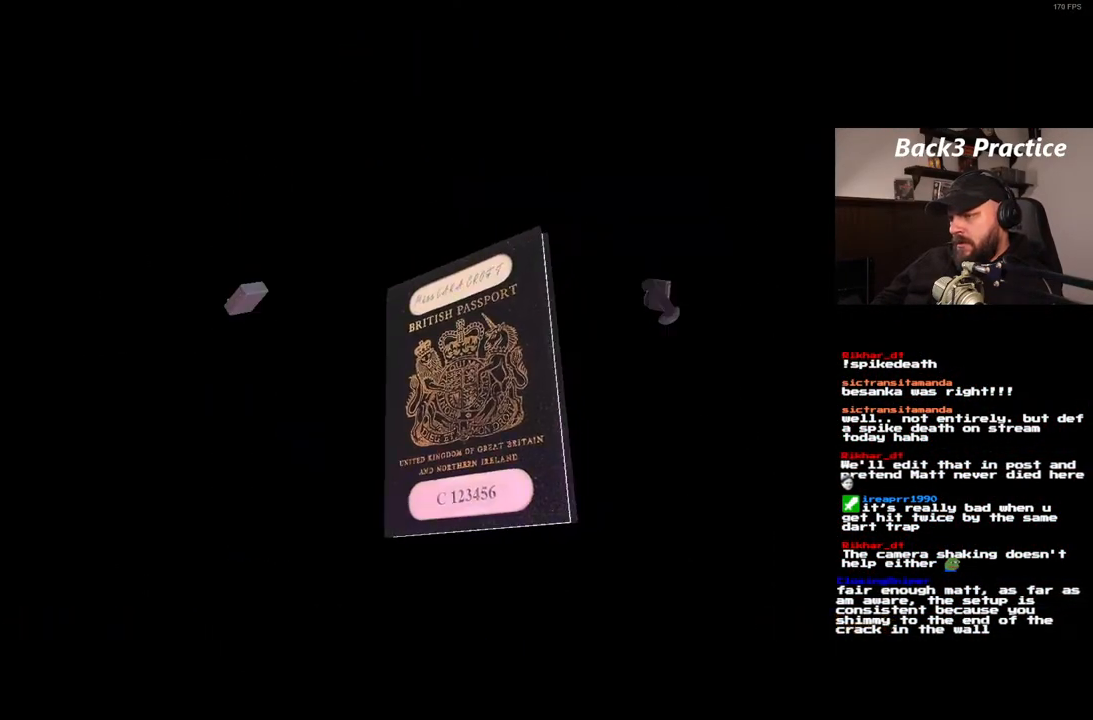
{"dt_ms": 500, "buttons": [], "left_stick": "center", "right_stick": "center", "events": []}
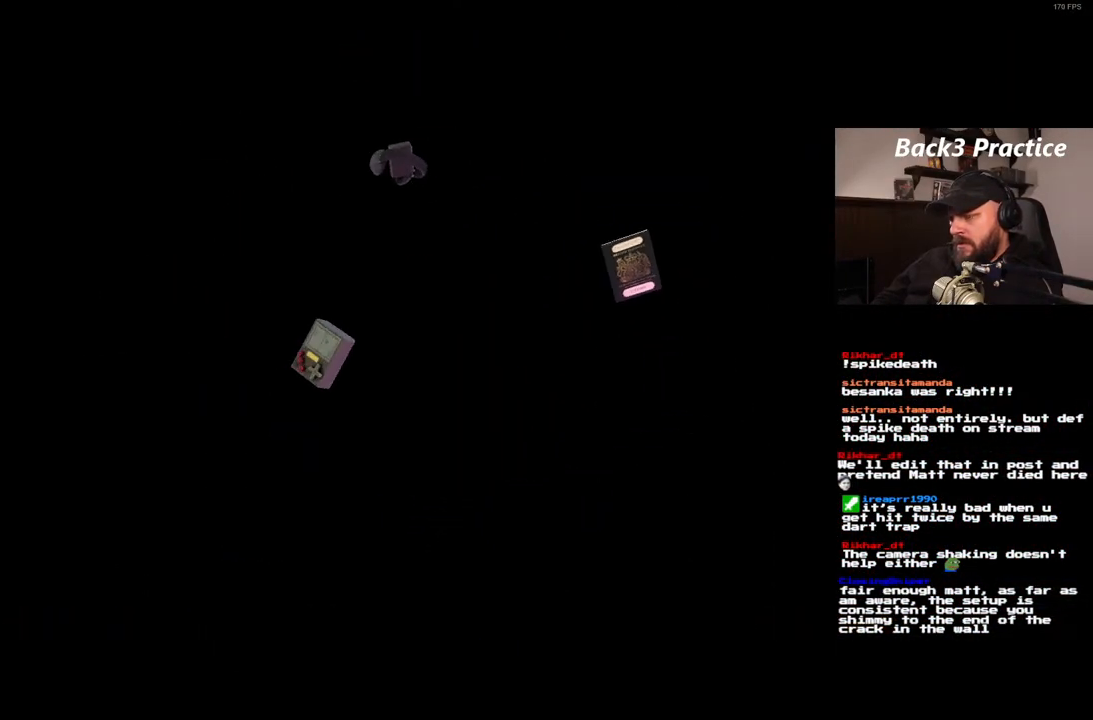
{"dt_ms": 500, "buttons": [], "left_stick": "center", "right_stick": "center", "events": []}
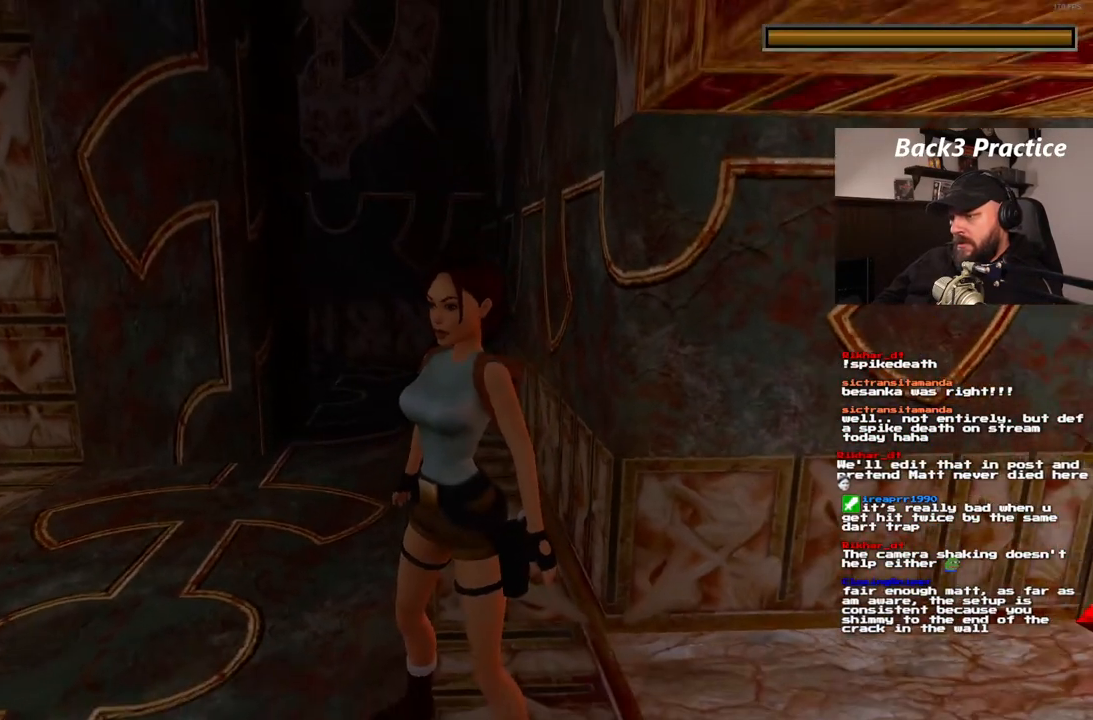
{"dt_ms": 500, "buttons": ["DPAD_UP"], "left_stick": "center", "right_stick": "center", "events": [[317, "DPAD_UP", "down"]]}
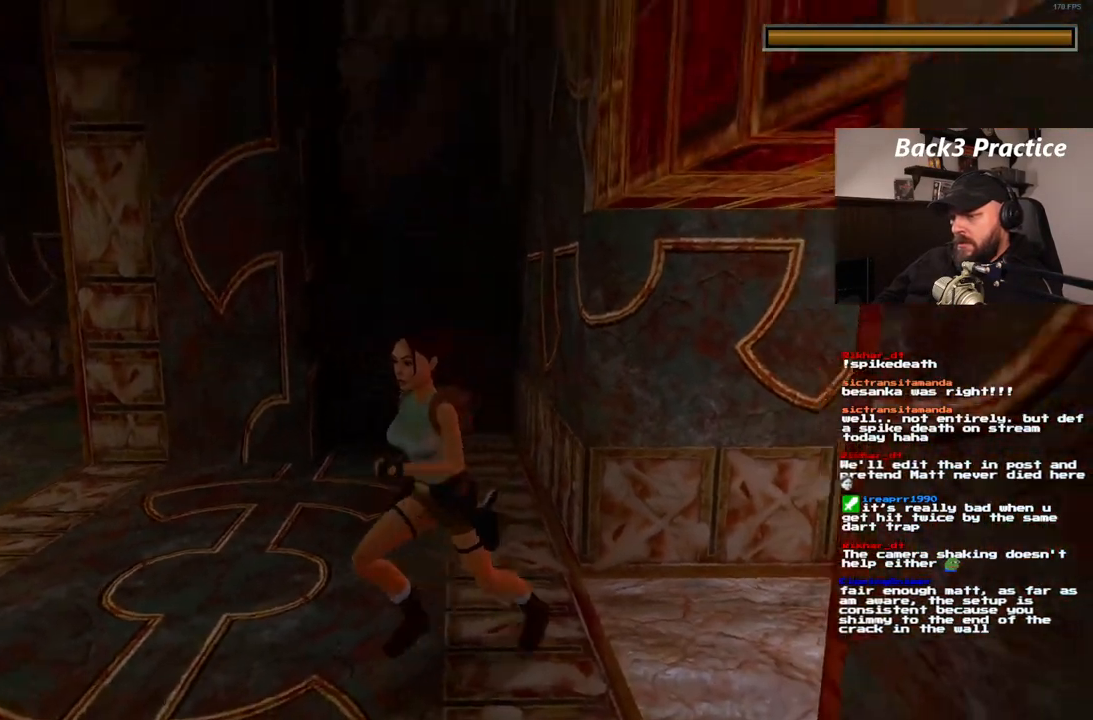
{"dt_ms": 500, "buttons": ["DPAD_LEFT"], "left_stick": "center", "right_stick": "center", "events": [[50, "DPAD_LEFT", "down"], [167, "DPAD_LEFT", "up"], [183, "DPAD_UP", "up"], [267, "DPAD_LEFT", "down"]]}
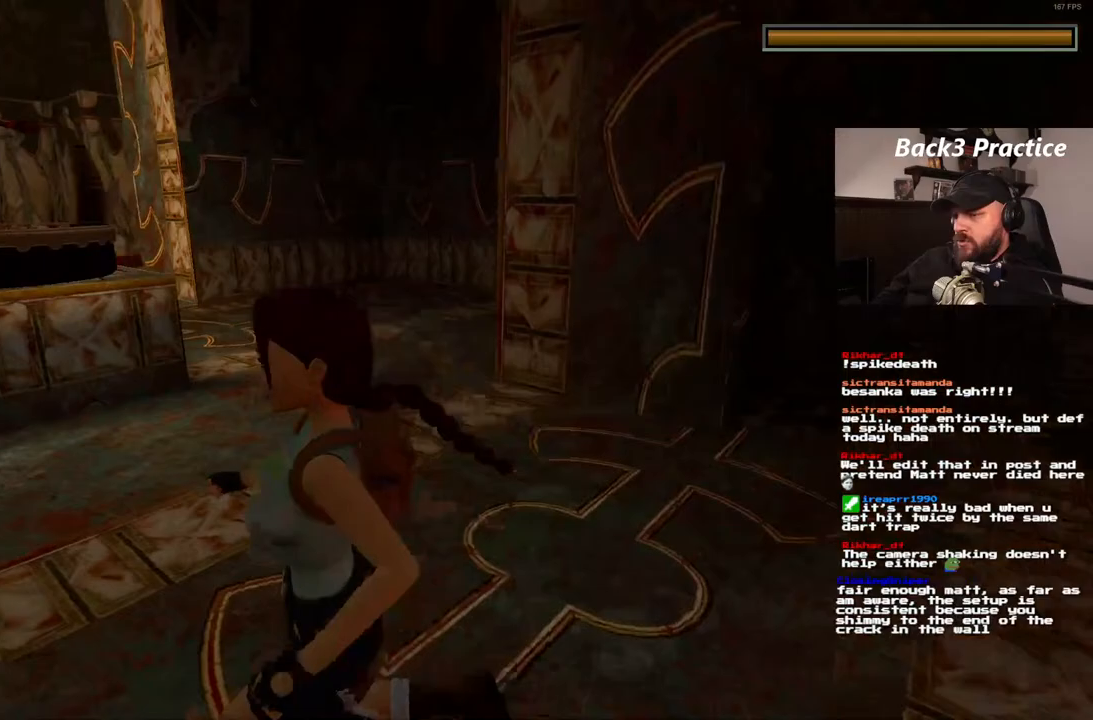
{"dt_ms": 500, "buttons": ["DPAD_LEFT"], "left_stick": "center", "right_stick": "center", "events": []}
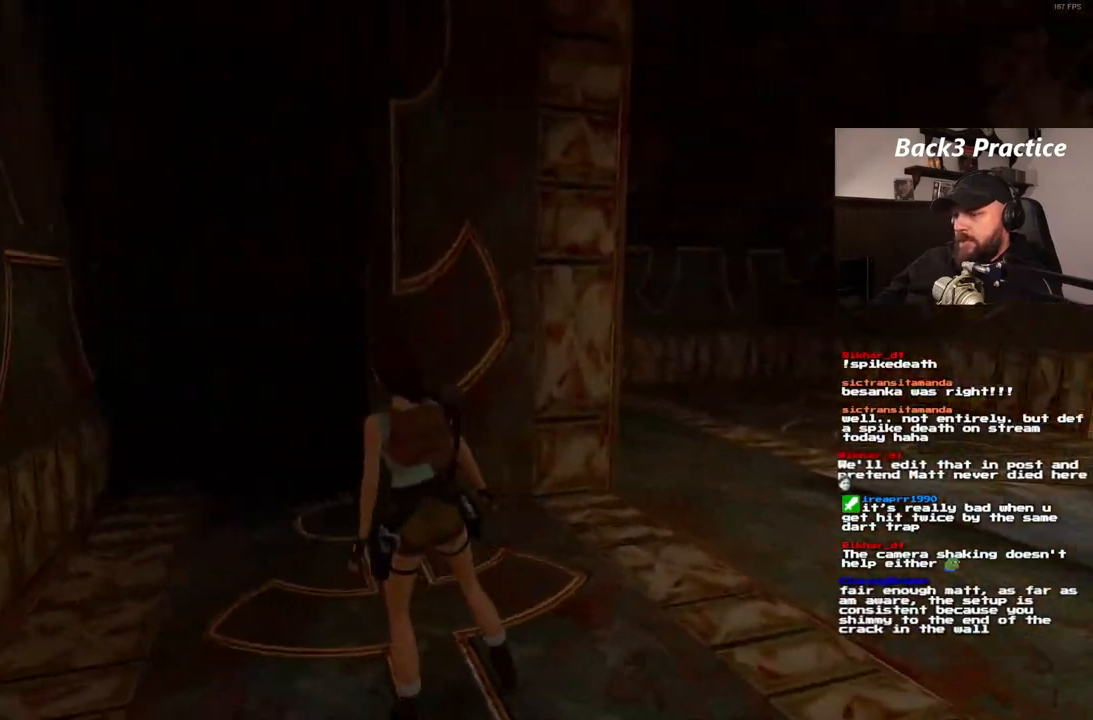
{"dt_ms": 1000, "buttons": ["DPAD_UP"], "left_stick": "center", "right_stick": "center", "events": [[417, "DPAD_UP", "down"], [533, "DPAD_LEFT", "up"], [917, "DPAD_LEFT", "down"], [983, "DPAD_LEFT", "up"]]}